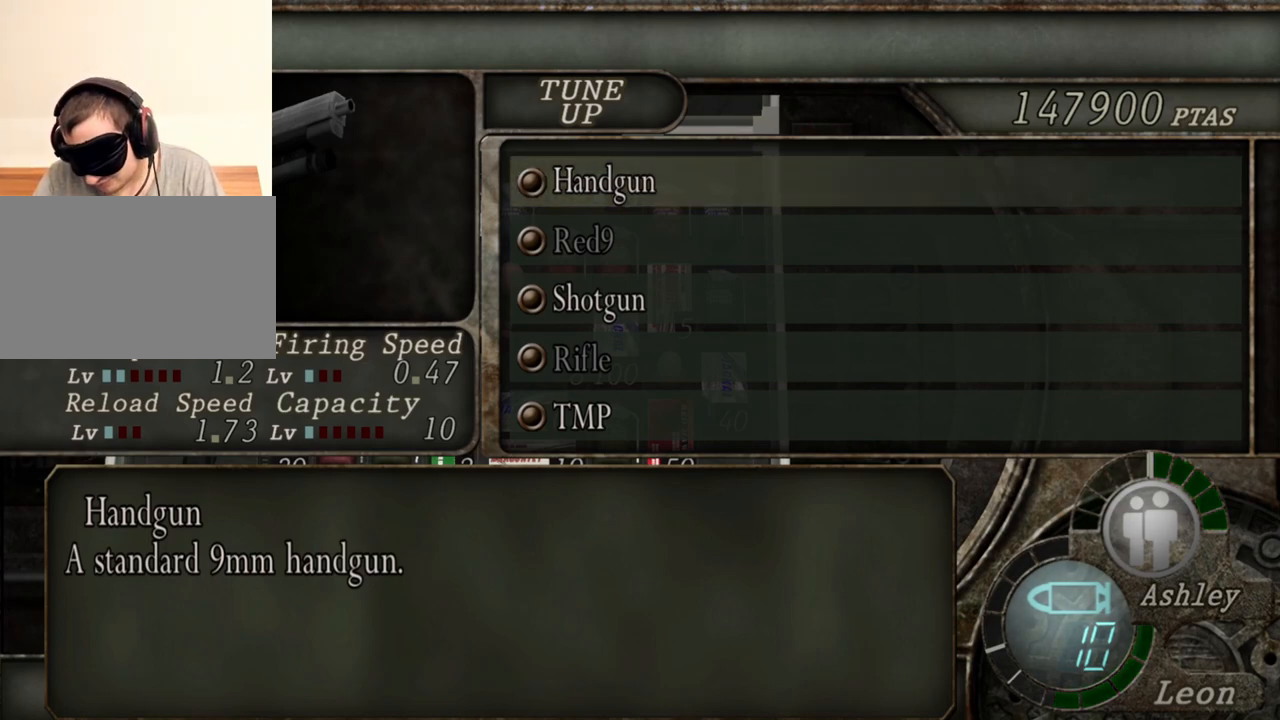
Gameplay with keyboard and mouse; each line is a JSON object with the keys and mouse buttons held at the frame after it. "events" lists presses ("down") and releases ("up") of "1", "2", "3", "4", "5", "a", "alt", "b", "c", "ctrl", "d", "e", "f", "g", "q", "r", "s", "shift", "space", "t", "tab", "tilde", "v", "w", "x", "z", "mouse_left", "mouse_wheel", "mouse_right", "mouse_mb4" and "mouse_mb5" between this image and that frame as [ms after this image, input, new state], when the widget could be followed in between. "mouse_left", "mouse_wheel", "mouse_right", "mouse_mb4", "mouse_mb5" = the "left", "wheel", "right", "mb4", "mb5" buttons of the "mouse" list. No other keys are recorded. "wheel" means that the mouse wheel is clicked or scrolled. Mouse movement is not recorded.
{"keys": ["s"], "mouse": [], "events": [[233, "s", "down"]]}
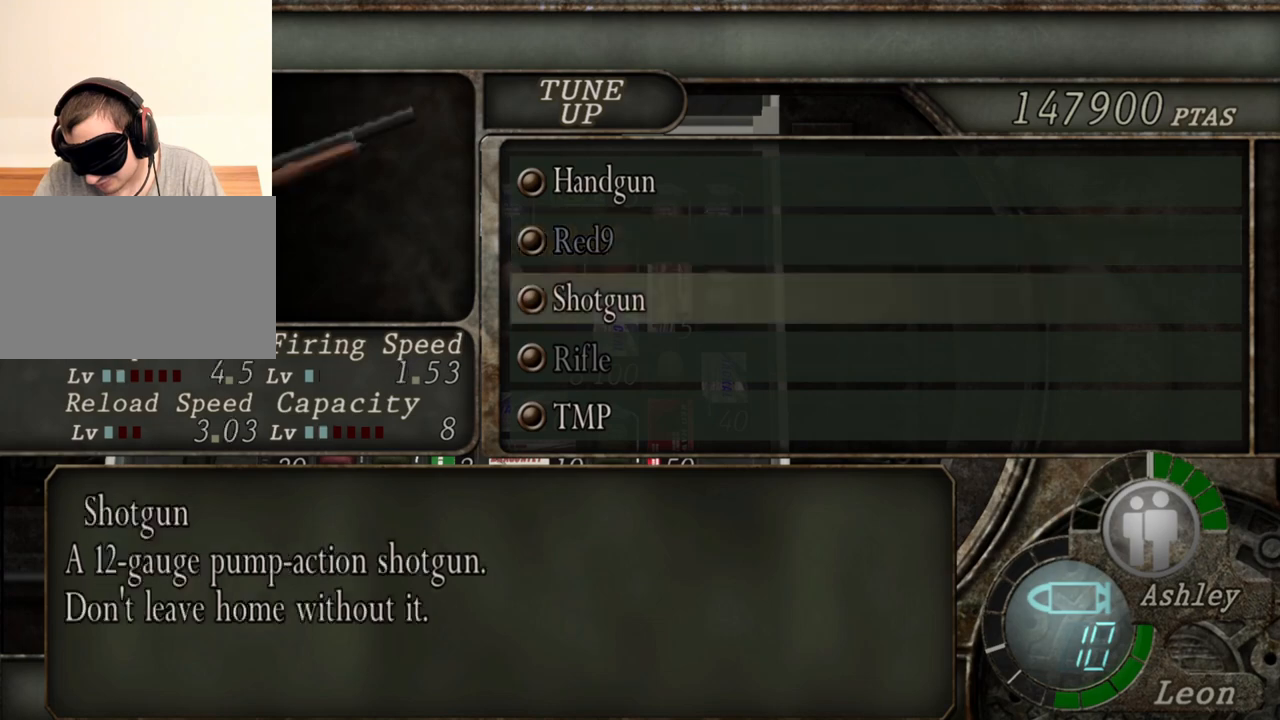
{"keys": ["s"], "mouse": [], "events": []}
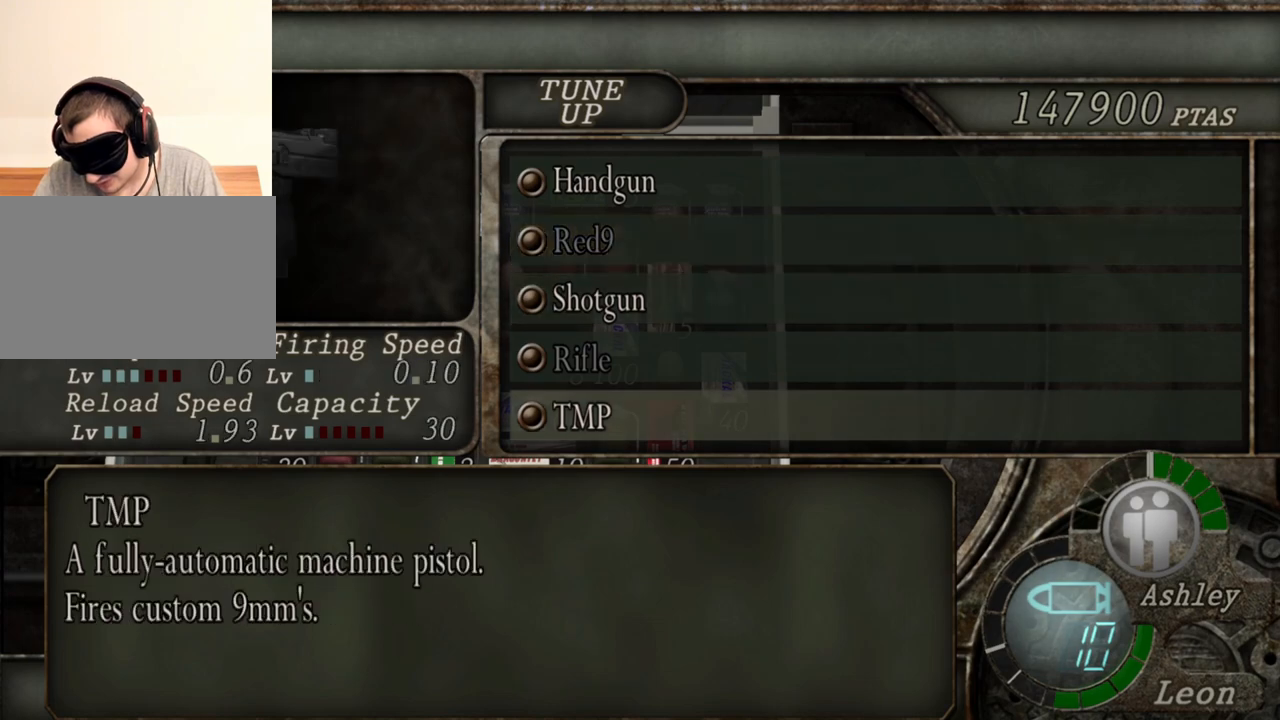
{"keys": ["s"], "mouse": [], "events": []}
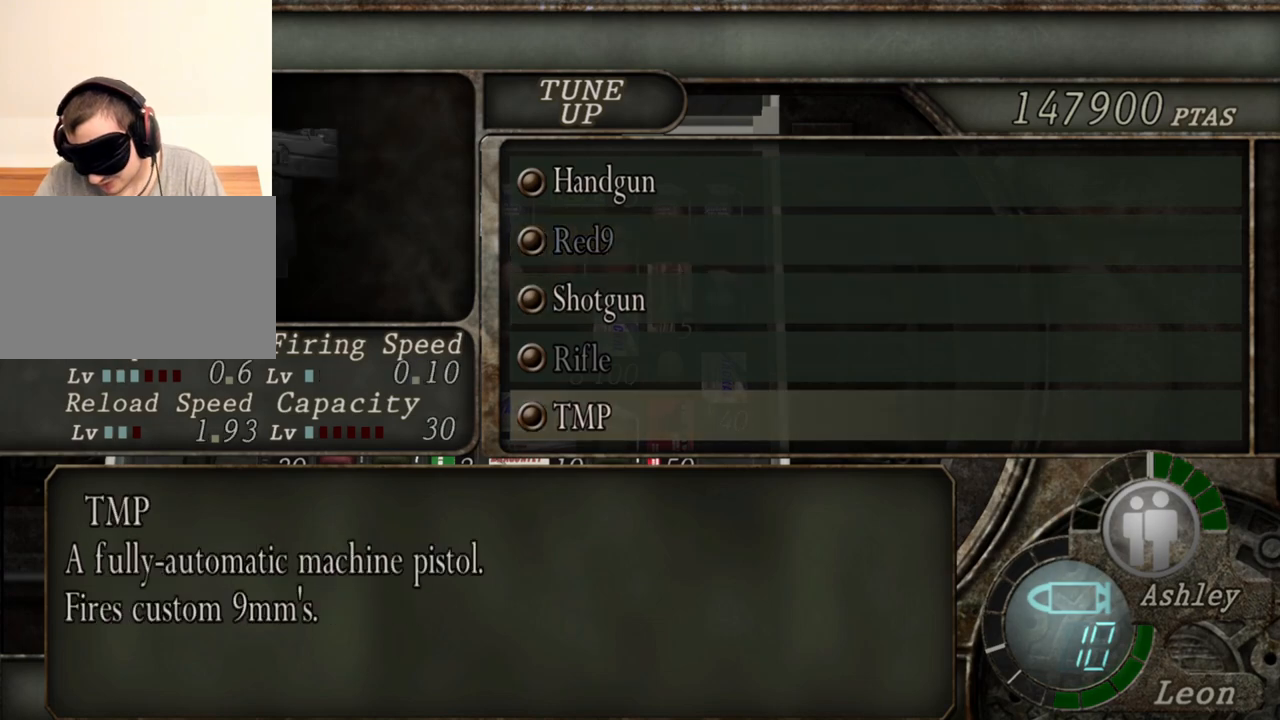
{"keys": [], "mouse": [], "events": [[67, "s", "up"]]}